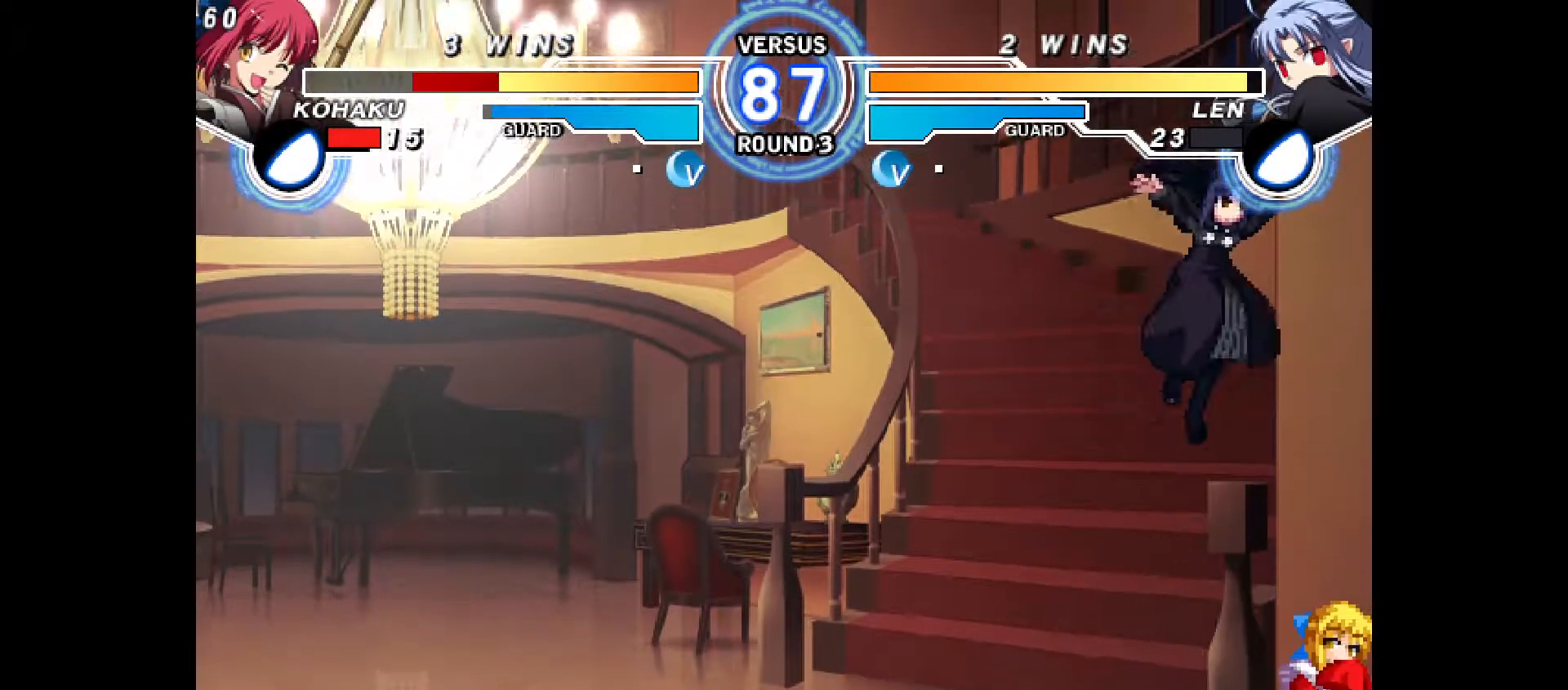
Gameplay with a controller (PlayStation layout); each line is a JSON object with the inputs held at the frame after it. "events" lists button and stick changes between this image and that frame as [ms after this image, input, new state], when the widget could be followed in between. Not read: L3 R3.
{"buttons": ["DPAD_RIGHT"], "events": []}
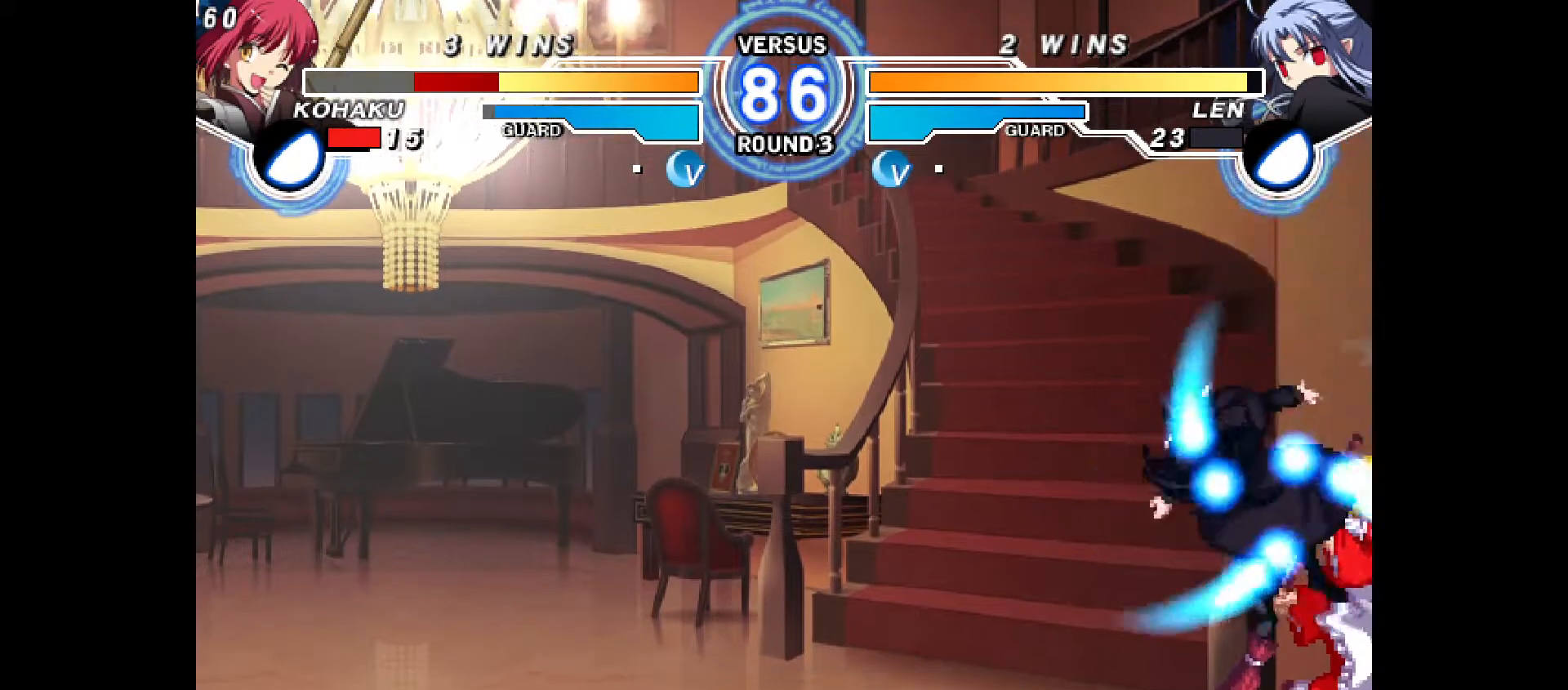
{"buttons": ["DPAD_DOWN", "DPAD_RIGHT"], "events": [[133, "CROSS", "down"], [200, "CROSS", "up"], [250, "DPAD_DOWN", "down"], [267, "CROSS", "down"], [333, "CROSS", "up"], [417, "CROSS", "down"], [467, "CROSS", "up"]]}
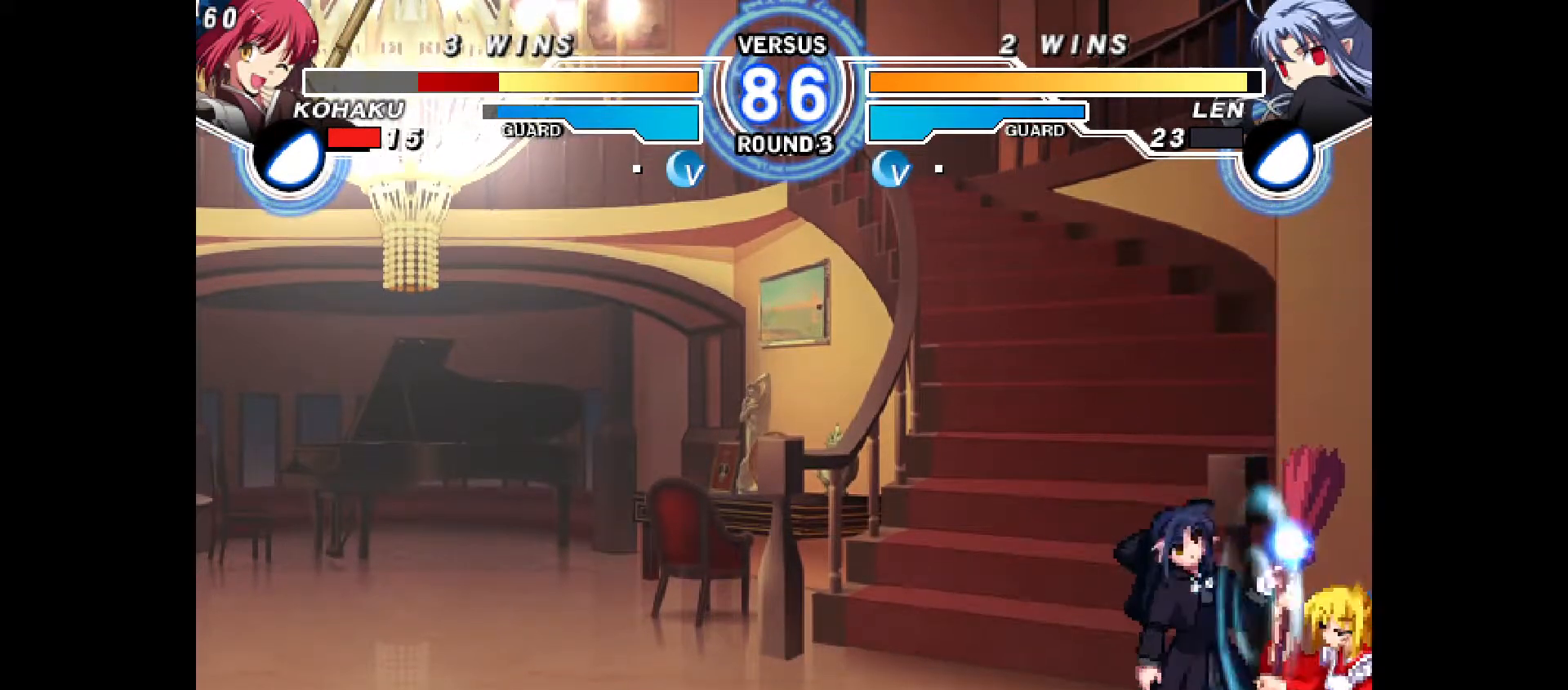
{"buttons": ["DPAD_DOWN", "DPAD_RIGHT"], "events": [[50, "CROSS", "down"], [117, "CROSS", "up"], [183, "CROSS", "down"], [200, "CROSS", "up"]]}
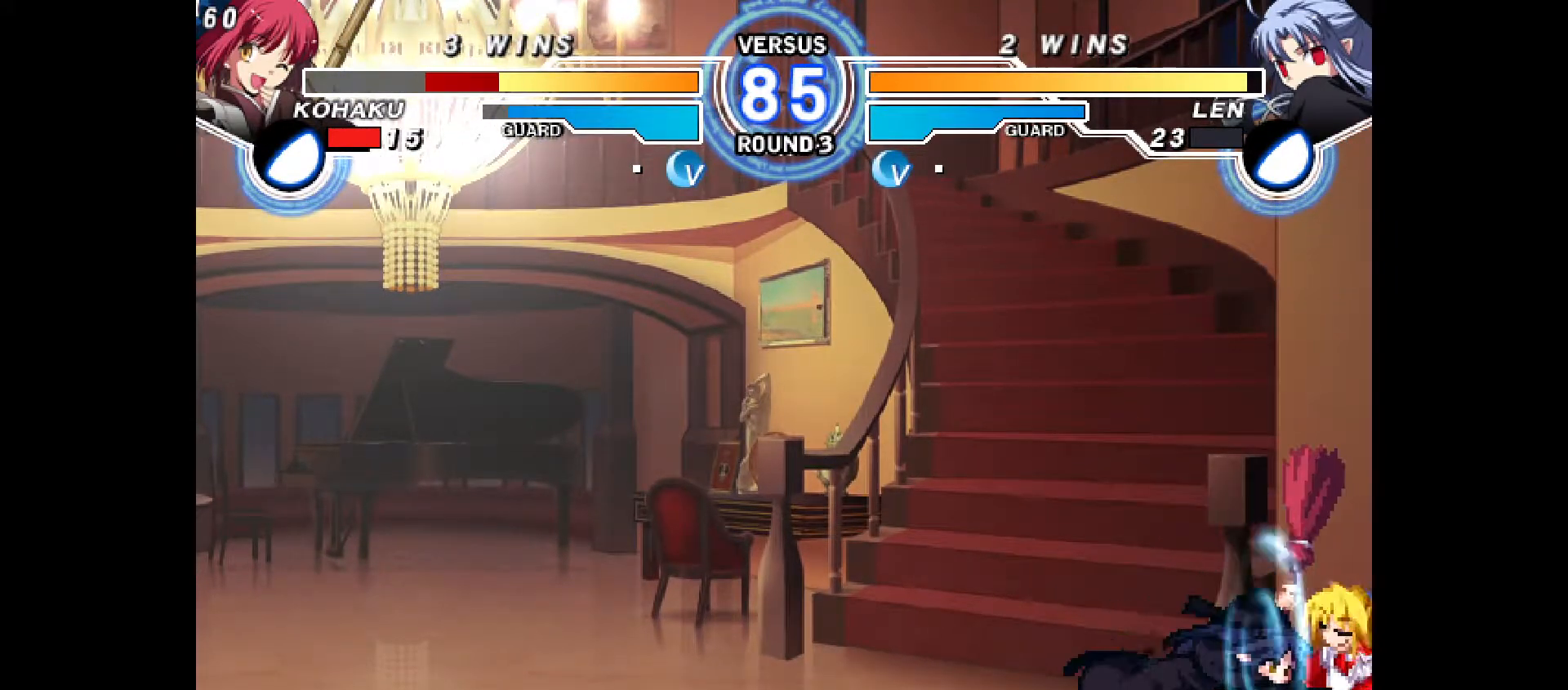
{"buttons": ["DPAD_DOWN", "DPAD_RIGHT"], "events": []}
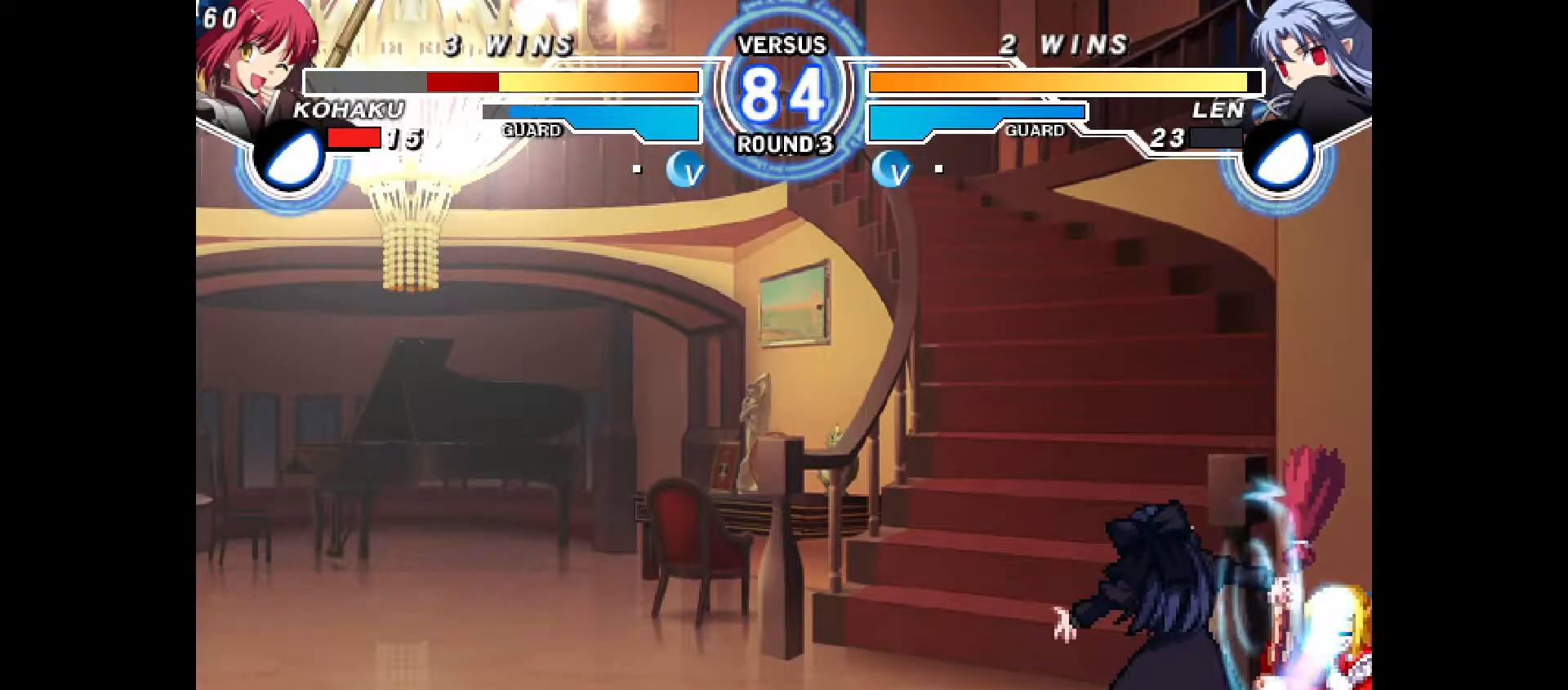
{"buttons": ["DPAD_DOWN", "DPAD_RIGHT"], "events": []}
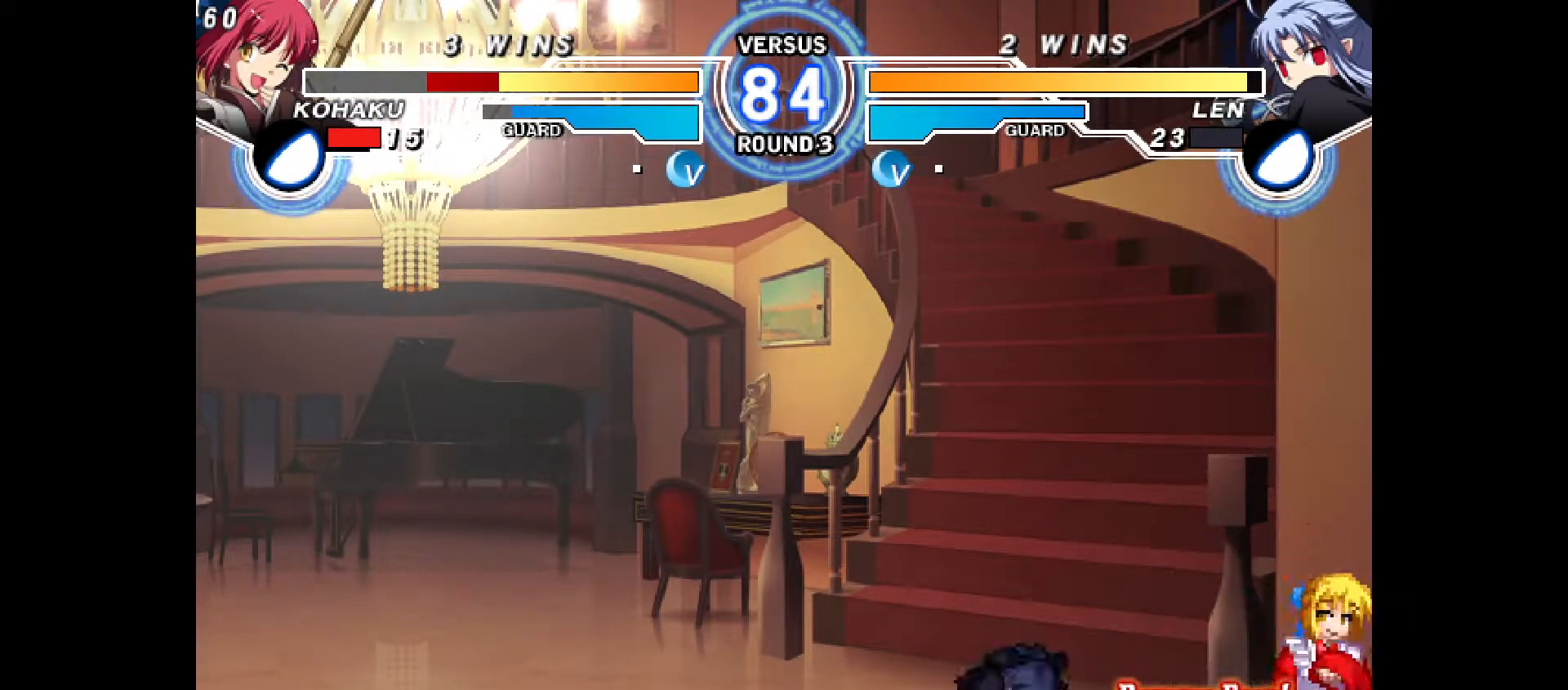
{"buttons": ["DPAD_DOWN", "DPAD_RIGHT"], "events": []}
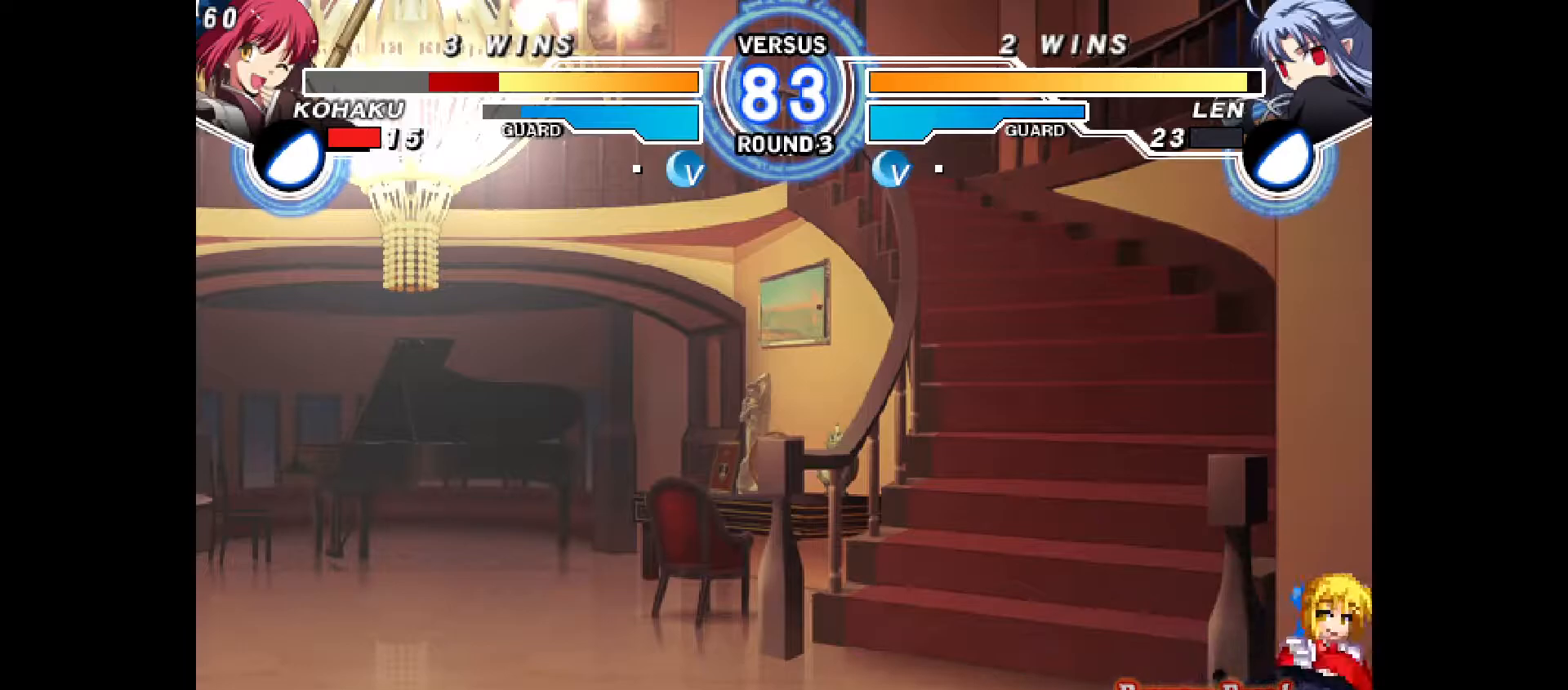
{"buttons": ["DPAD_DOWN", "DPAD_RIGHT"], "events": []}
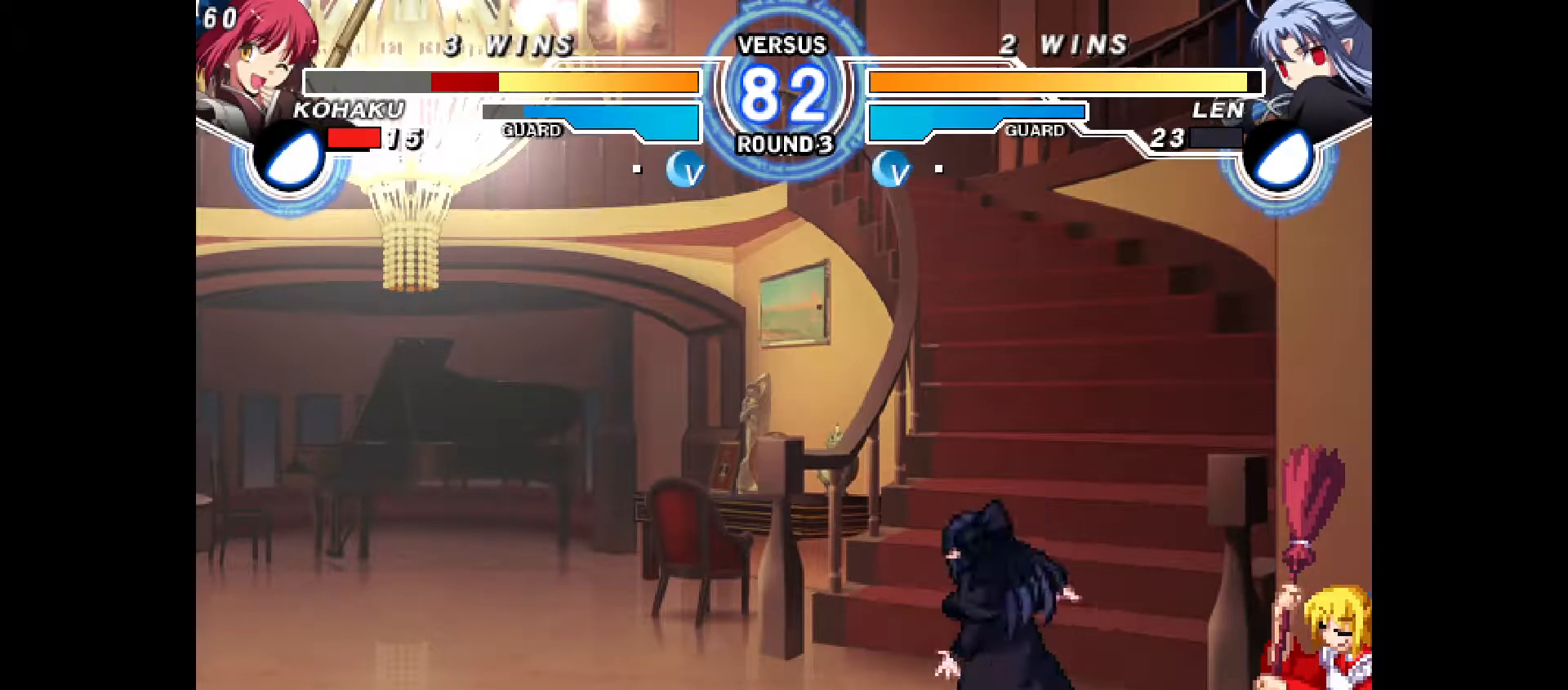
{"buttons": ["DPAD_DOWN", "DPAD_RIGHT"], "events": [[183, "DPAD_DOWN", "up"], [183, "DPAD_UP", "down"], [300, "DPAD_DOWN", "down"], [300, "DPAD_UP", "up"]]}
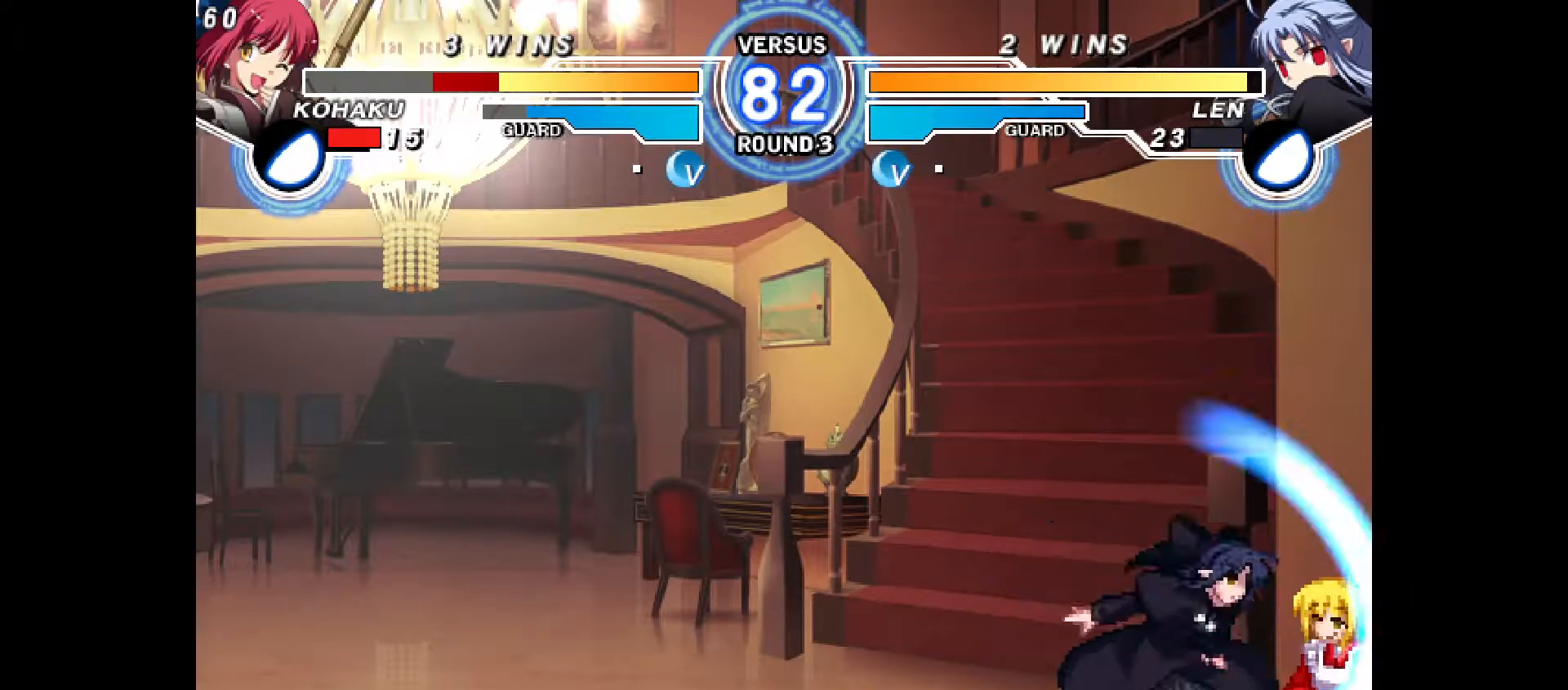
{"buttons": ["DPAD_DOWN", "DPAD_RIGHT"], "events": [[367, "DPAD_DOWN", "up"], [367, "DPAD_UP", "down"], [450, "DPAD_DOWN", "down"], [450, "DPAD_UP", "up"]]}
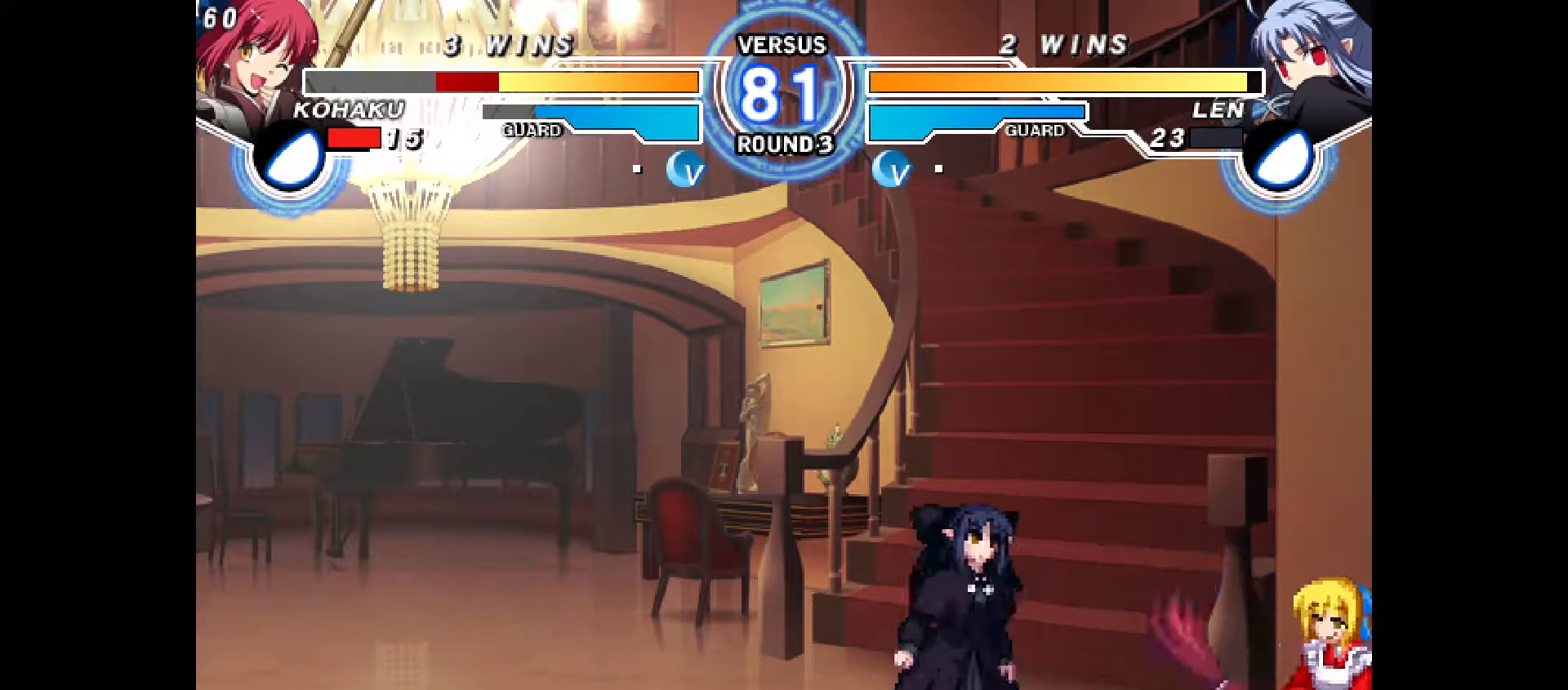
{"buttons": ["DPAD_UP", "DPAD_RIGHT"], "events": [[50, "DPAD_LEFT", "down"], [200, "DPAD_LEFT", "up"], [350, "DPAD_DOWN", "up"], [400, "DPAD_UP", "down"]]}
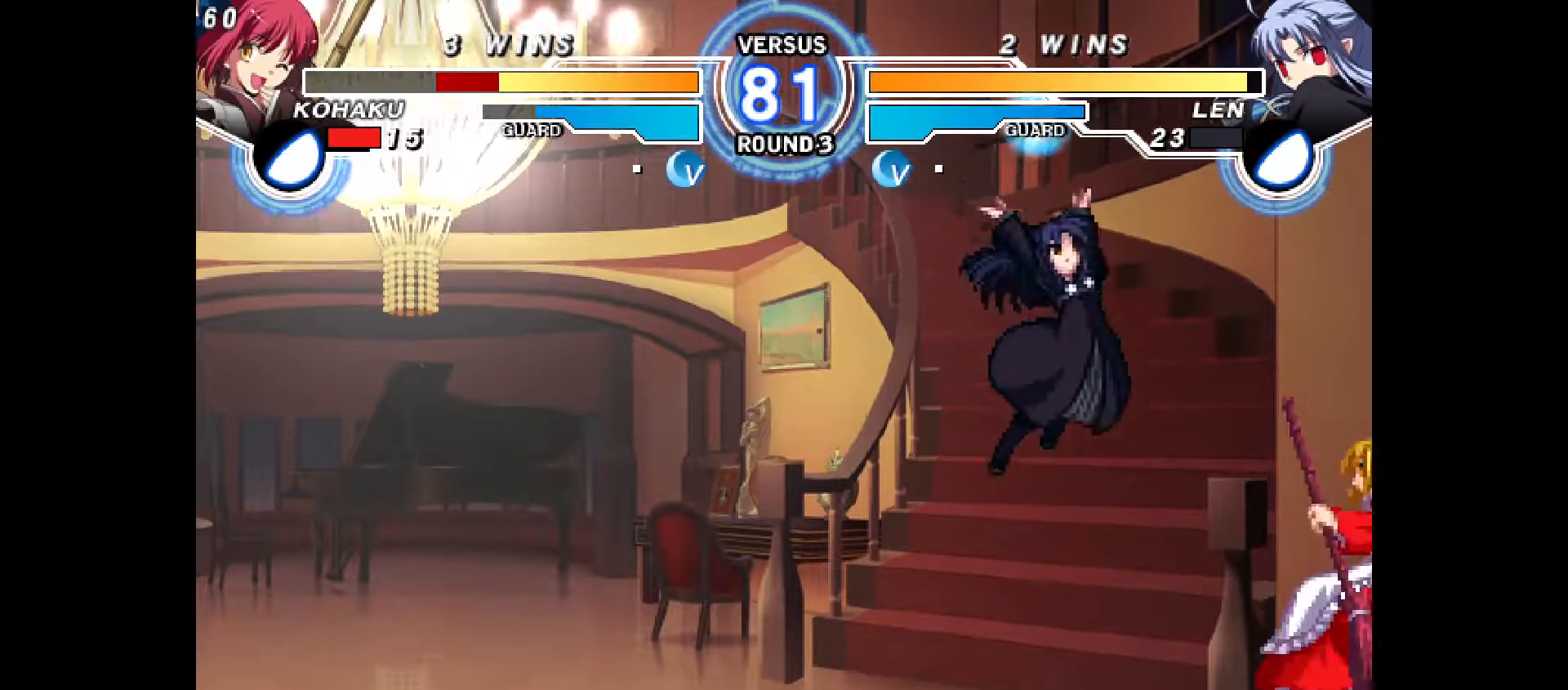
{"buttons": ["DPAD_DOWN", "DPAD_RIGHT"]}
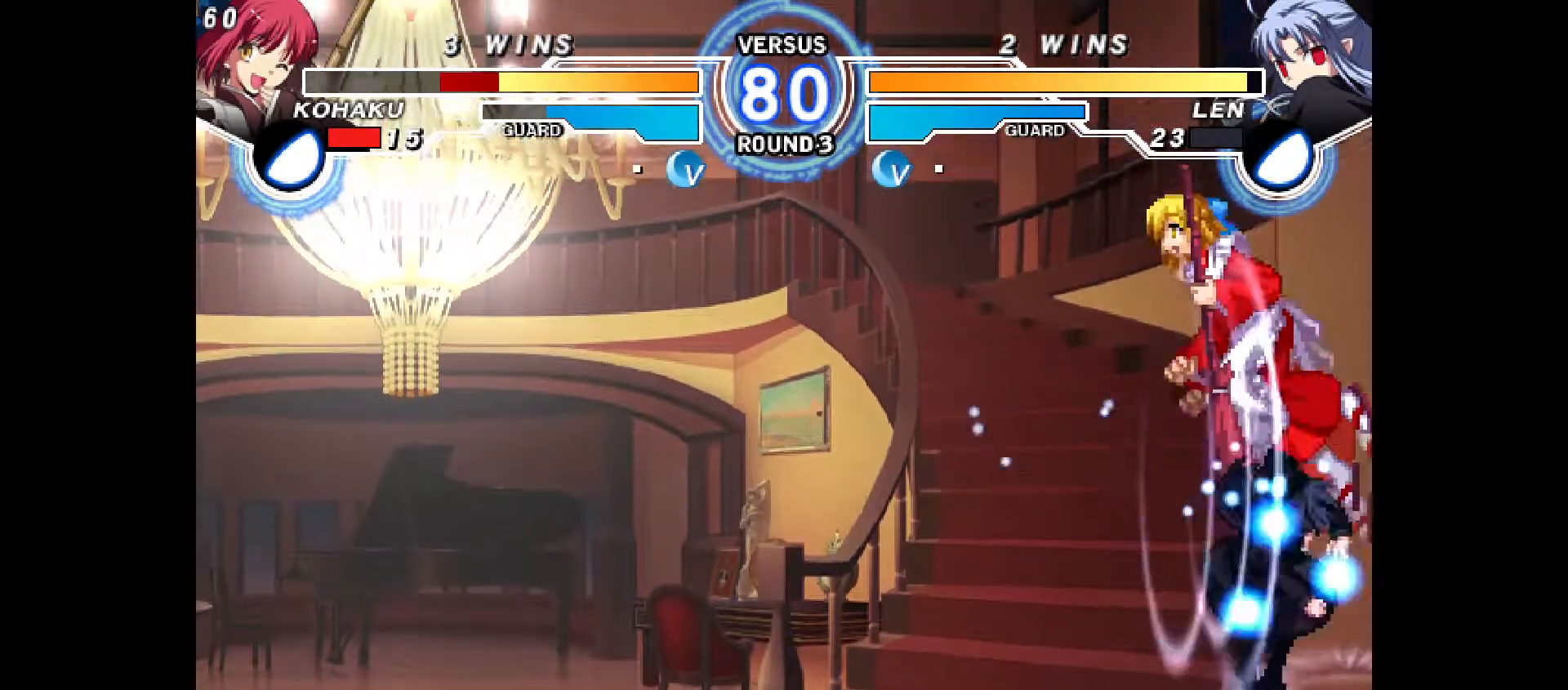
{"buttons": ["DPAD_LEFT"], "events": [[450, "DPAD_DOWN", "up"], [450, "DPAD_RIGHT", "up"], [500, "DPAD_LEFT", "down"]]}
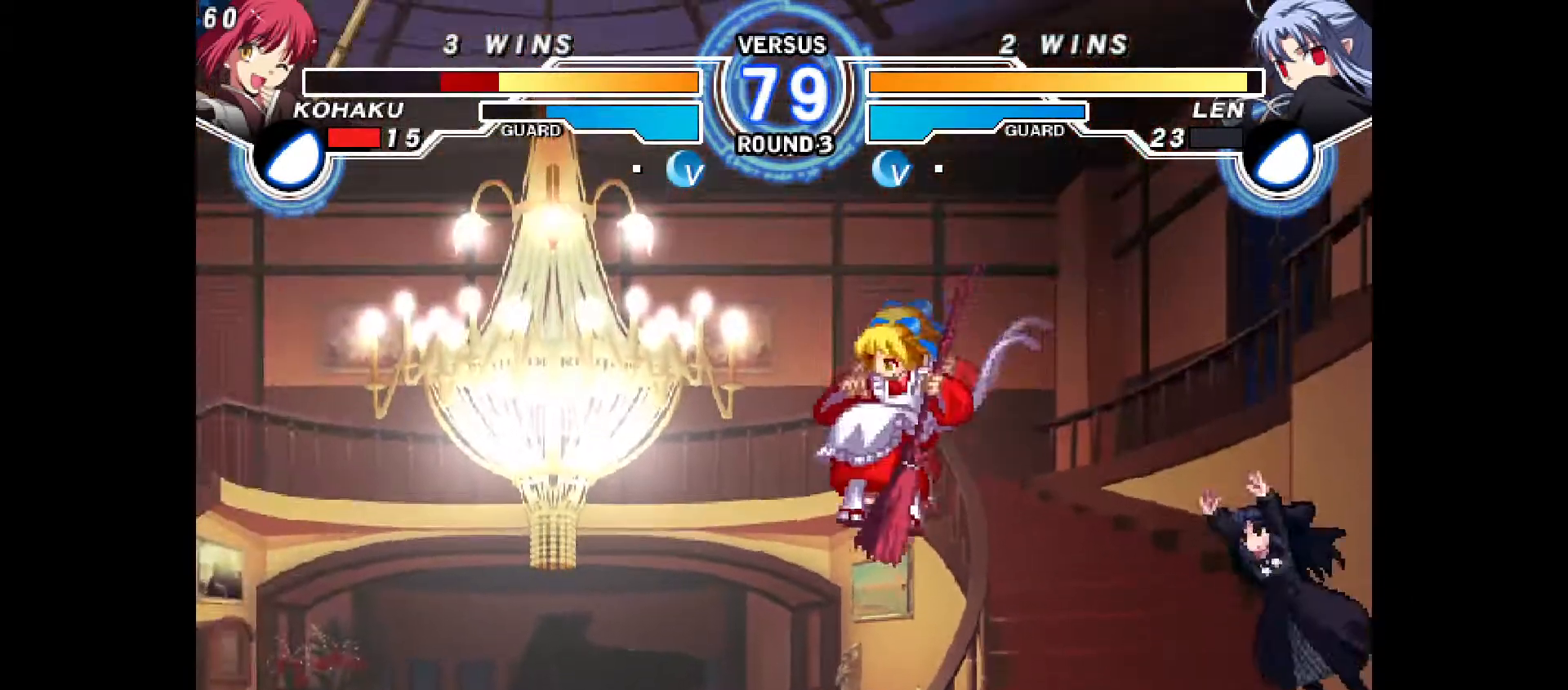
{"buttons": ["DPAD_UP", "DPAD_LEFT"], "events": [[333, "CROSS", "down"], [417, "DPAD_UP", "down"], [467, "CROSS", "up"]]}
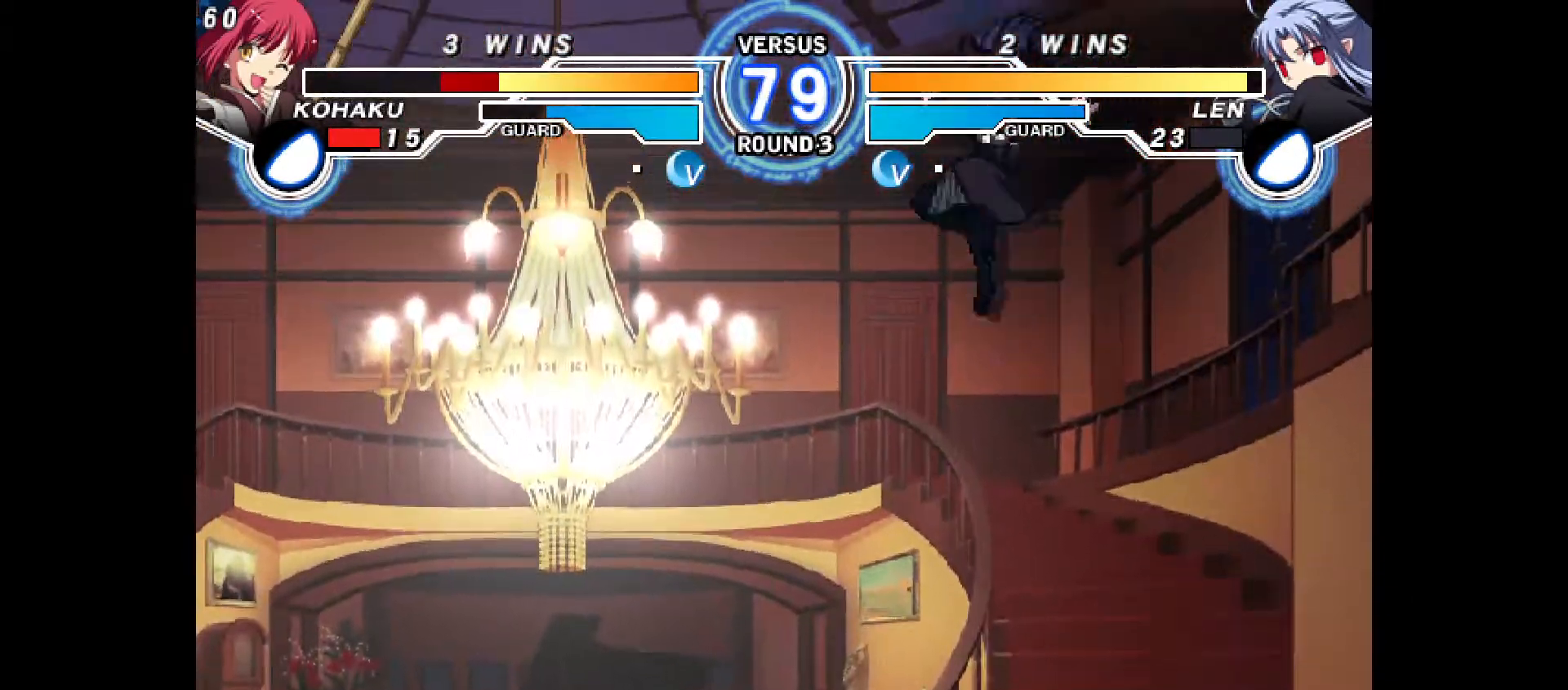
{"buttons": [], "events": [[33, "DPAD_UP", "up"], [83, "CIRCLE", "down"], [217, "CIRCLE", "up"], [217, "DPAD_LEFT", "up"]]}
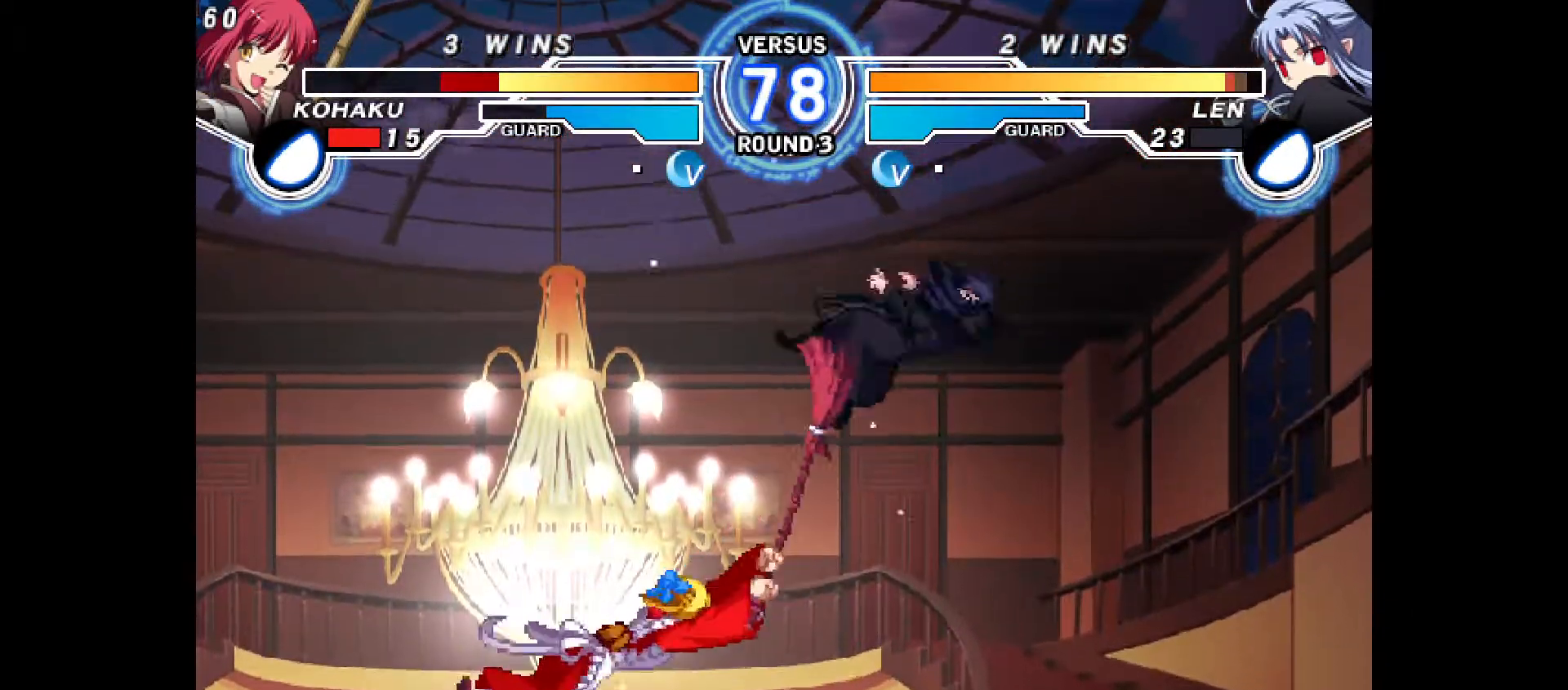
{"buttons": [], "events": [[267, "DPAD_RIGHT", "down"], [417, "DPAD_RIGHT", "up"]]}
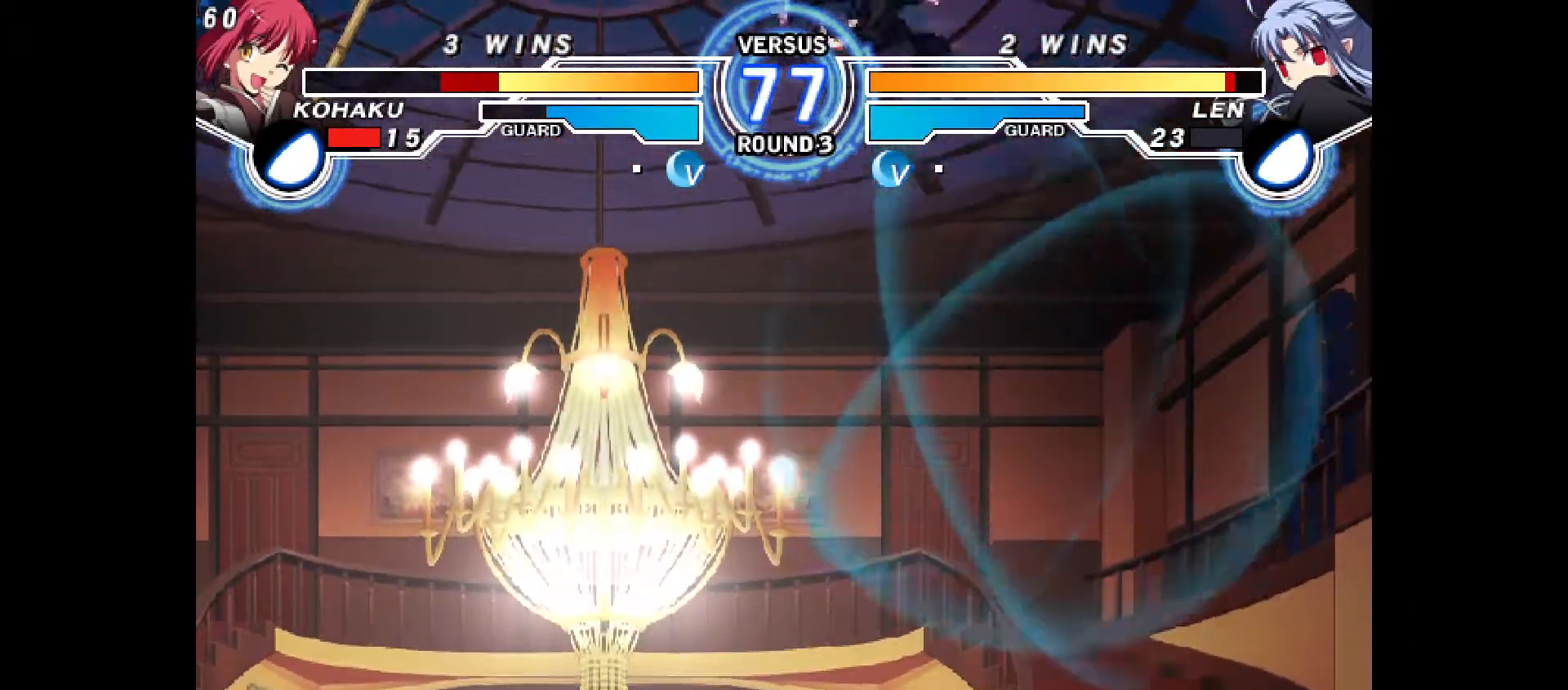
{"buttons": ["DPAD_LEFT"], "events": [[50, "DPAD_LEFT", "down"], [83, "DPAD_UP", "down"], [250, "CIRCLE", "down"], [350, "DPAD_UP", "up"], [417, "CIRCLE", "up"]]}
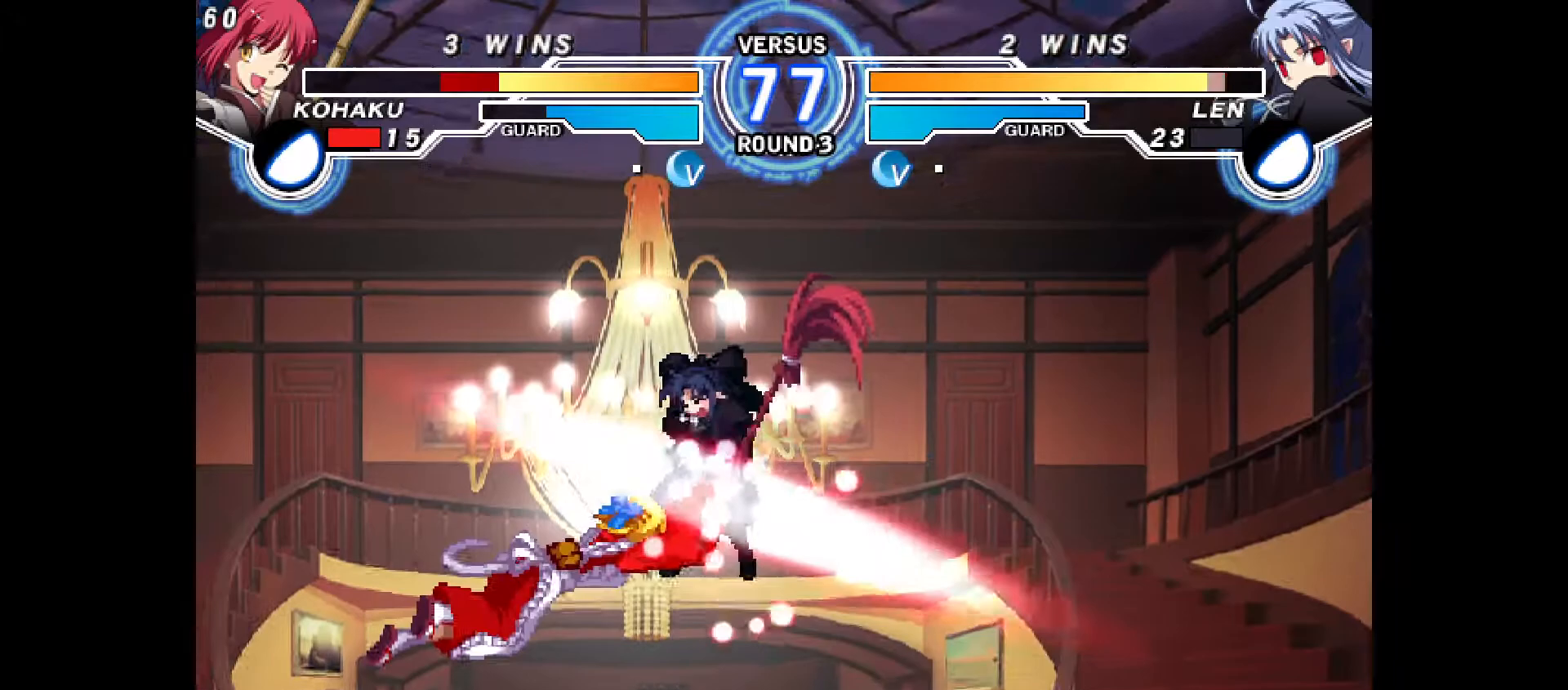
{"buttons": ["DPAD_RIGHT"], "events": [[117, "DPAD_LEFT", "up"], [317, "DPAD_RIGHT", "down"], [350, "DPAD_RIGHT", "up"], [433, "DPAD_RIGHT", "down"]]}
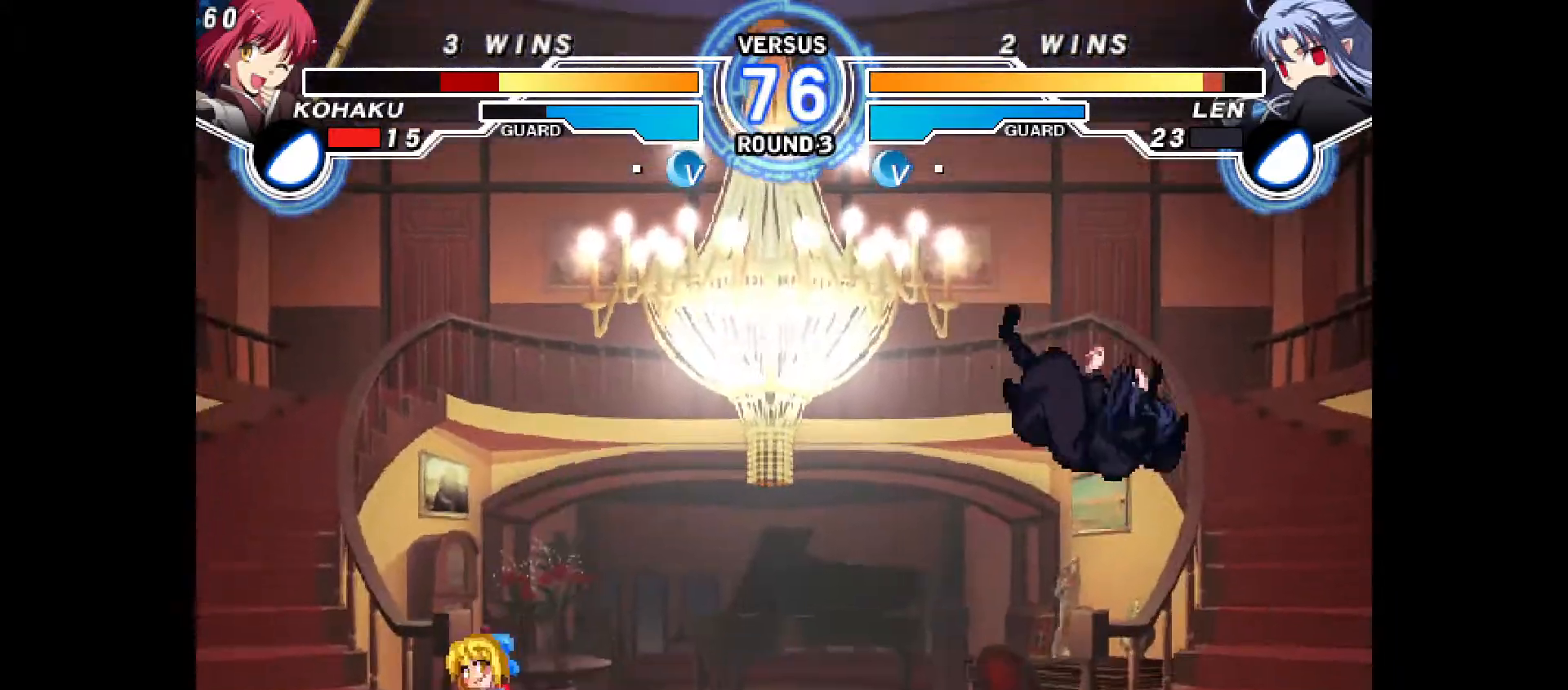
{"buttons": ["DPAD_UP", "DPAD_LEFT"], "events": [[117, "DPAD_RIGHT", "up"], [450, "DPAD_LEFT", "down"], [483, "DPAD_UP", "down"]]}
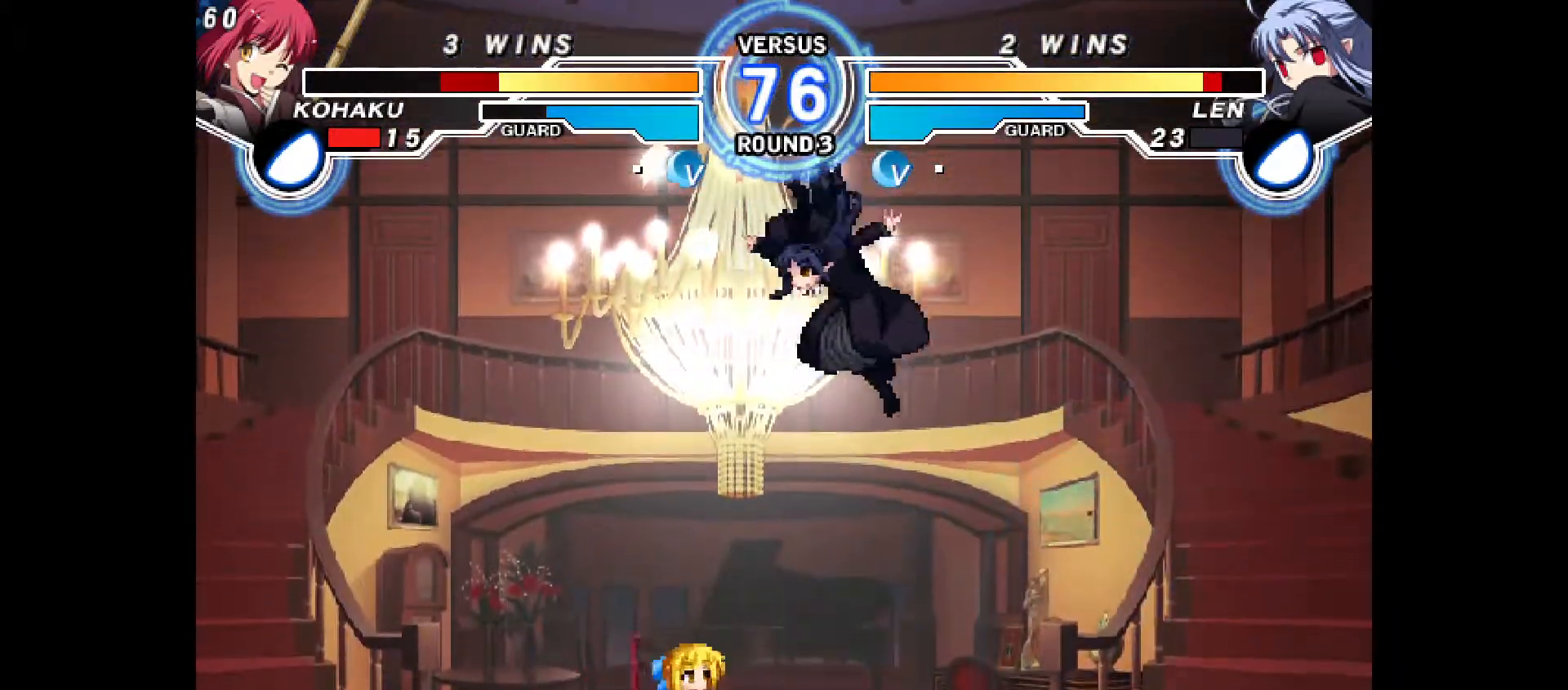
{"buttons": [], "events": [[67, "CROSS", "down"], [217, "CROSS", "up"], [417, "DPAD_UP", "up"], [450, "DPAD_LEFT", "up"]]}
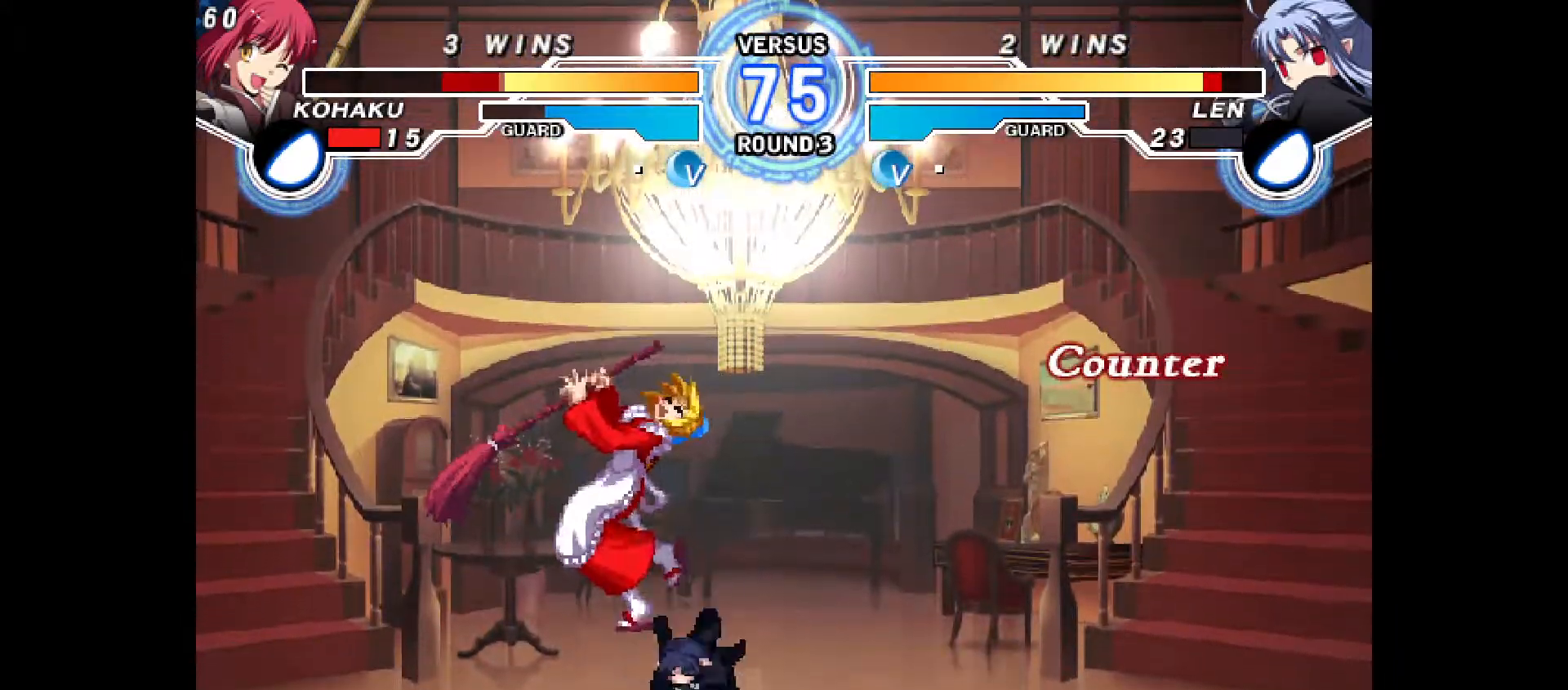
{"buttons": ["CROSS", "CIRCLE", "DPAD_LEFT"], "events": [[33, "DPAD_LEFT", "down"], [83, "CIRCLE", "down"], [83, "CROSS", "down"], [167, "CROSS", "up"], [183, "CIRCLE", "up"], [350, "DPAD_LEFT", "up"], [467, "CIRCLE", "down"], [467, "CROSS", "down"], [467, "DPAD_LEFT", "down"]]}
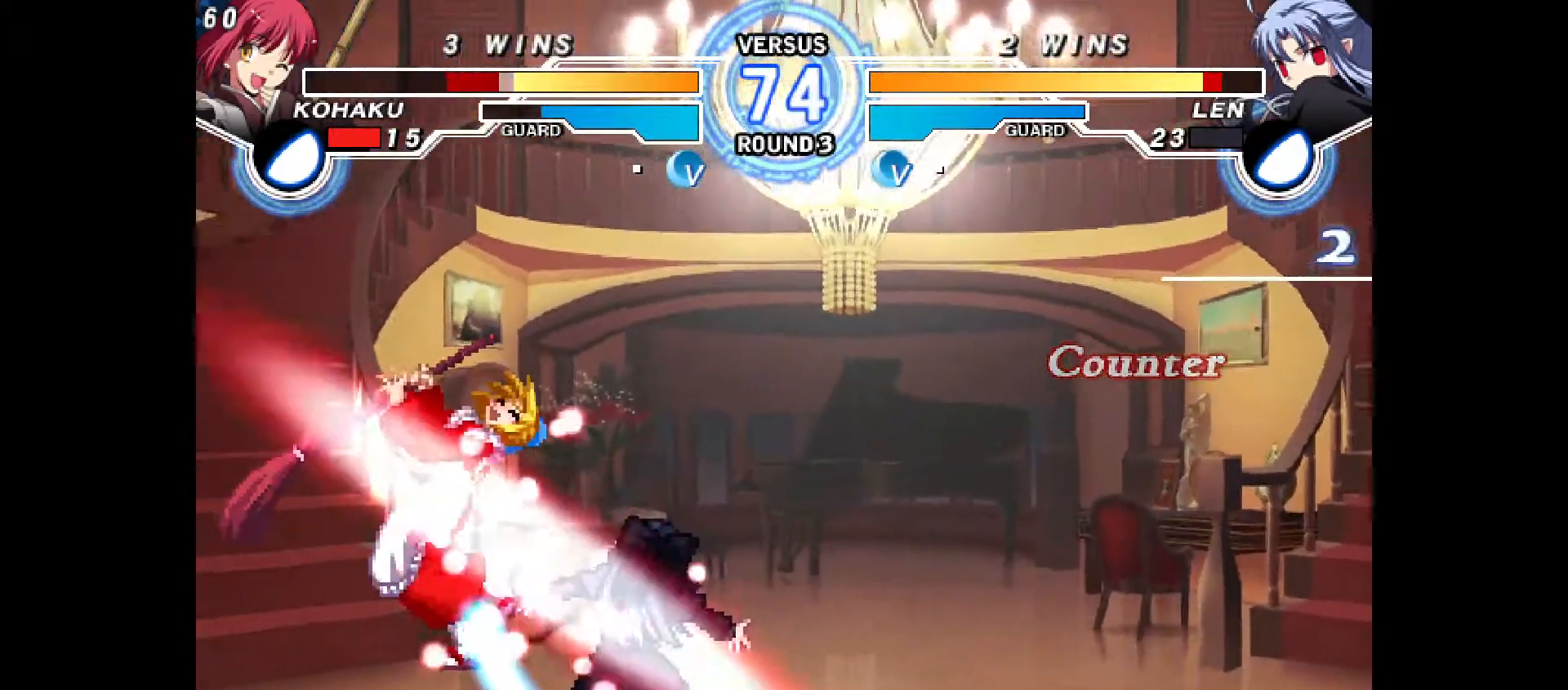
{"buttons": ["CROSS", "CIRCLE", "DPAD_LEFT"], "events": [[100, "CROSS", "up"], [117, "CIRCLE", "up"], [133, "DPAD_LEFT", "up"], [200, "CIRCLE", "down"], [200, "CROSS", "down"], [217, "DPAD_LEFT", "down"], [333, "CIRCLE", "up"], [333, "CROSS", "up"], [333, "DPAD_LEFT", "up"], [383, "CIRCLE", "down"], [417, "CROSS", "down"], [417, "DPAD_LEFT", "down"]]}
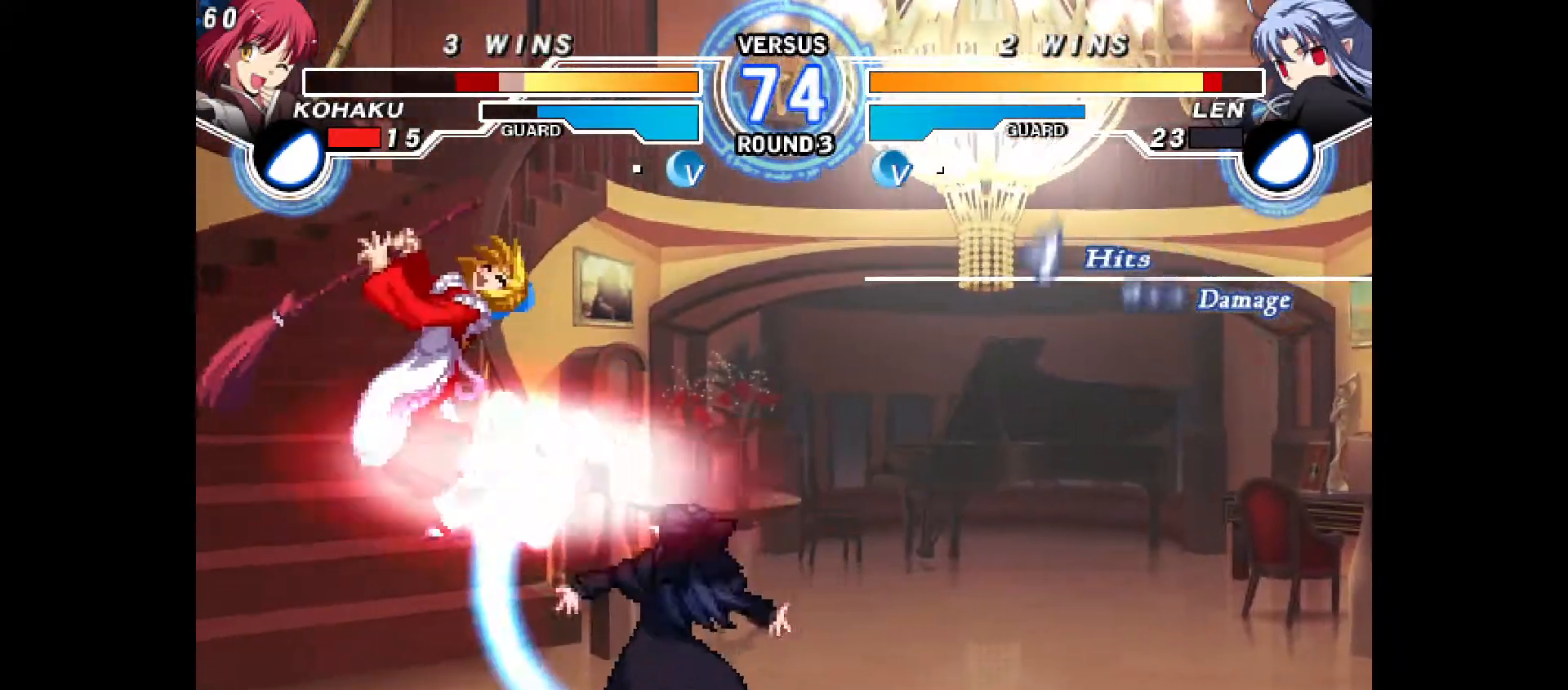
{"buttons": [], "events": [[33, "CIRCLE", "up"], [33, "CROSS", "up"], [50, "DPAD_LEFT", "up"], [133, "CIRCLE", "down"], [167, "CROSS", "down"], [167, "DPAD_LEFT", "down"], [283, "CIRCLE", "up"], [283, "CROSS", "up"], [283, "DPAD_LEFT", "up"], [333, "CIRCLE", "down"], [350, "CROSS", "down"], [367, "DPAD_LEFT", "down"], [450, "CIRCLE", "up"], [450, "CROSS", "up"], [500, "DPAD_LEFT", "up"]]}
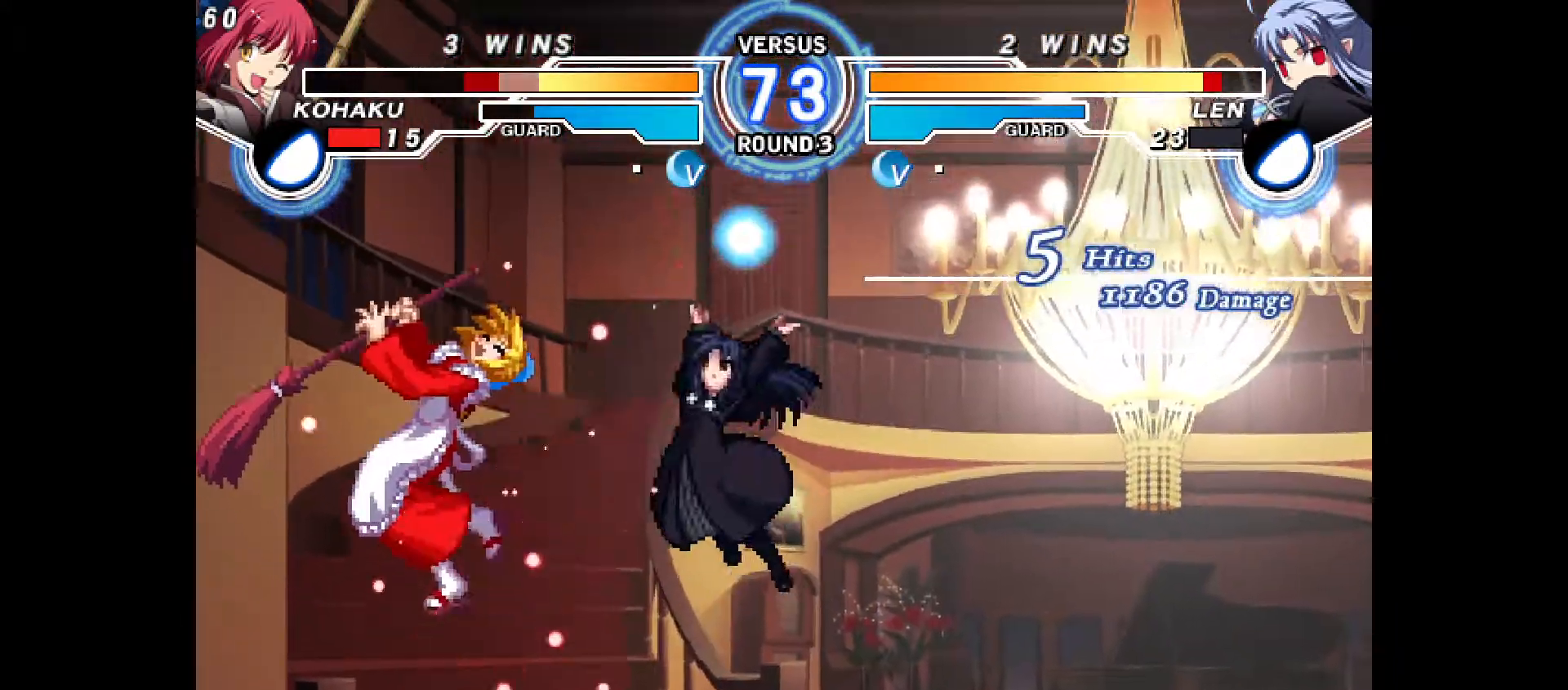
{"buttons": ["CROSS", "CIRCLE", "DPAD_LEFT"], "events": [[83, "CIRCLE", "down"], [83, "CROSS", "down"], [83, "DPAD_LEFT", "down"], [233, "CROSS", "up"], [250, "CIRCLE", "up"], [283, "DPAD_LEFT", "up"], [383, "DPAD_LEFT", "down"], [400, "CIRCLE", "down"], [400, "CROSS", "down"]]}
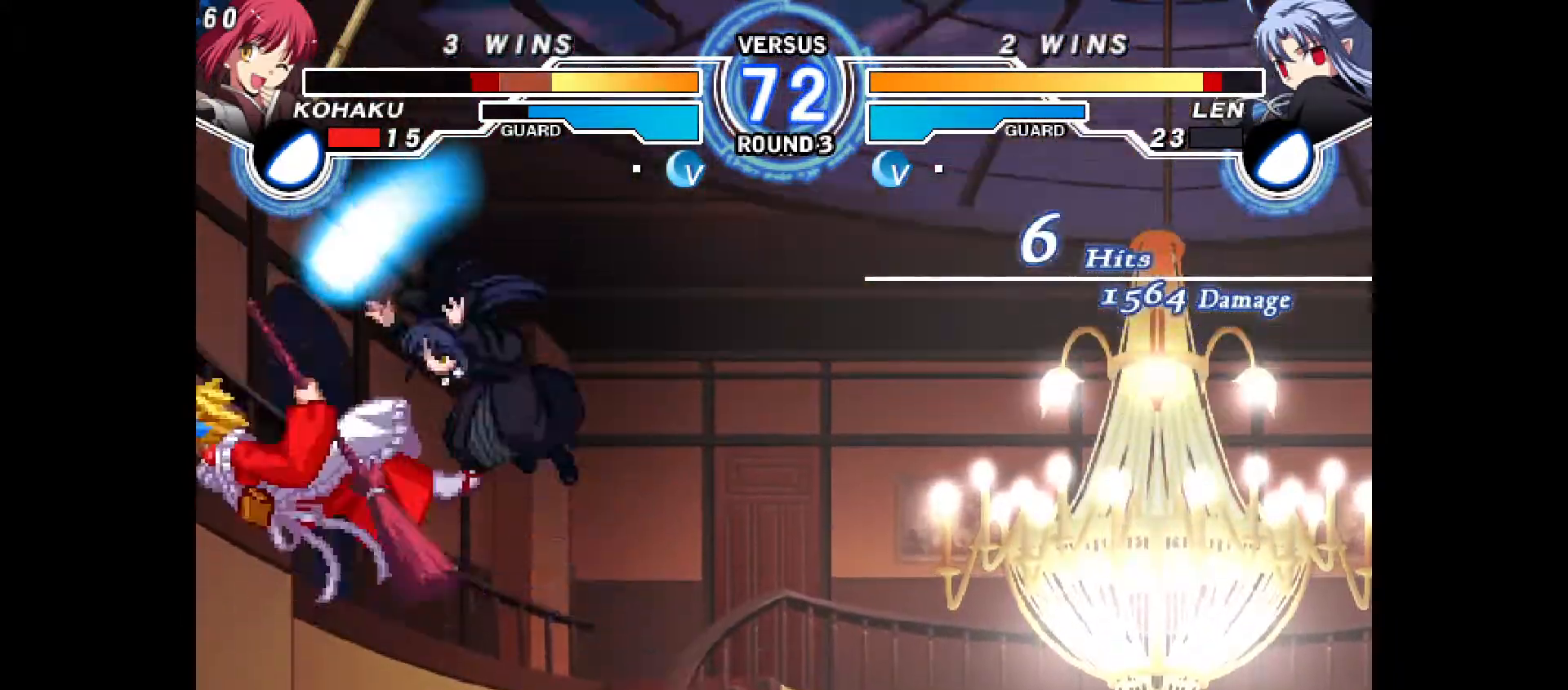
{"buttons": ["DPAD_RIGHT"], "events": [[50, "CROSS", "up"], [83, "CIRCLE", "up"], [100, "DPAD_LEFT", "up"], [200, "CIRCLE", "down"], [200, "CROSS", "down"], [217, "DPAD_LEFT", "down"], [283, "CIRCLE", "up"], [283, "CROSS", "up"], [333, "DPAD_LEFT", "up"], [367, "CIRCLE", "down"], [367, "DPAD_RIGHT", "down"], [383, "CROSS", "down"], [433, "CROSS", "up"], [450, "CIRCLE", "up"]]}
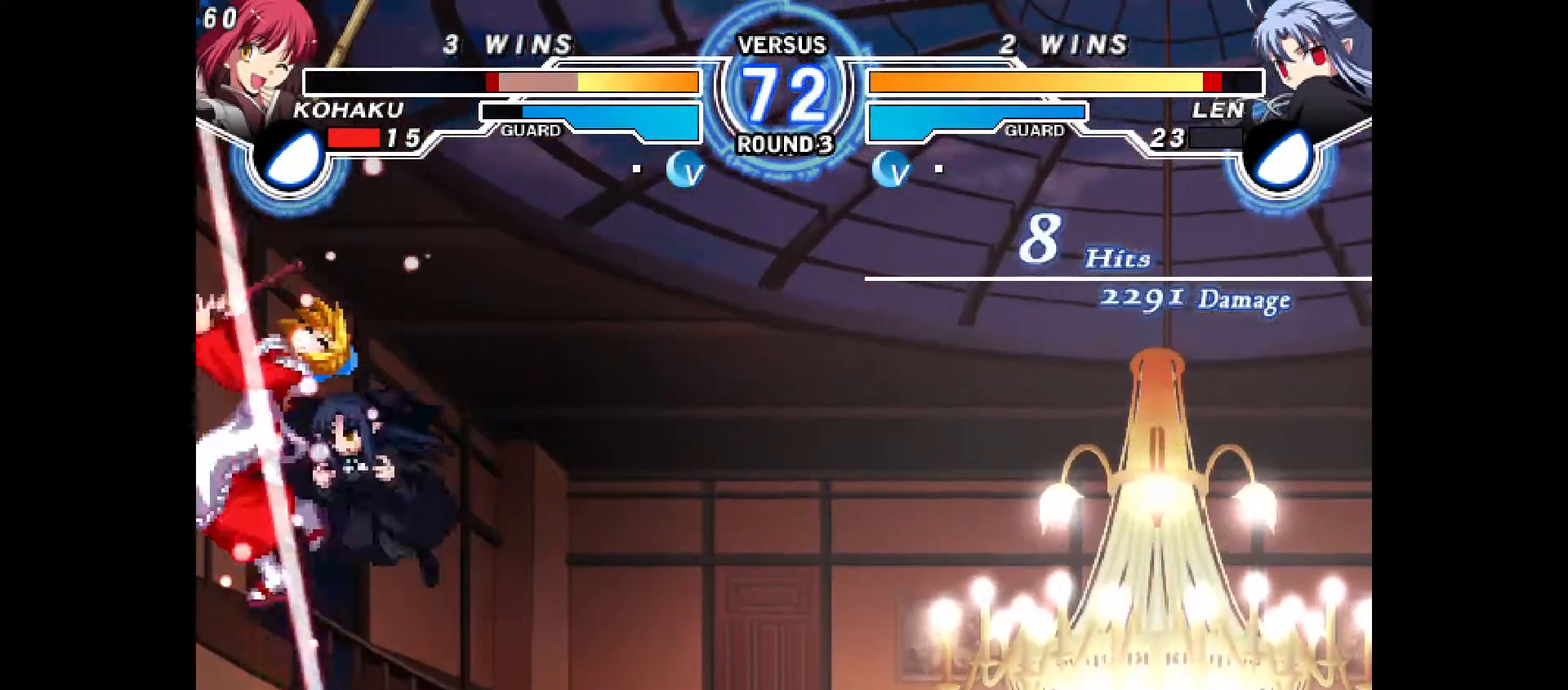
{"buttons": ["DPAD_RIGHT"], "events": [[17, "CIRCLE", "down"], [17, "DPAD_RIGHT", "up"], [33, "CROSS", "down"], [83, "CIRCLE", "up"], [83, "CROSS", "up"], [83, "DPAD_RIGHT", "down"], [150, "CIRCLE", "down"], [167, "CROSS", "down"], [200, "DPAD_RIGHT", "up"], [217, "CIRCLE", "up"], [217, "CROSS", "up"], [283, "DPAD_RIGHT", "down"], [300, "CIRCLE", "down"], [300, "CROSS", "down"], [350, "CROSS", "up"], [383, "CIRCLE", "up"], [400, "DPAD_RIGHT", "up"], [417, "CIRCLE", "down"], [433, "CROSS", "down"], [450, "DPAD_RIGHT", "down"], [500, "CIRCLE", "up"], [500, "CROSS", "up"]]}
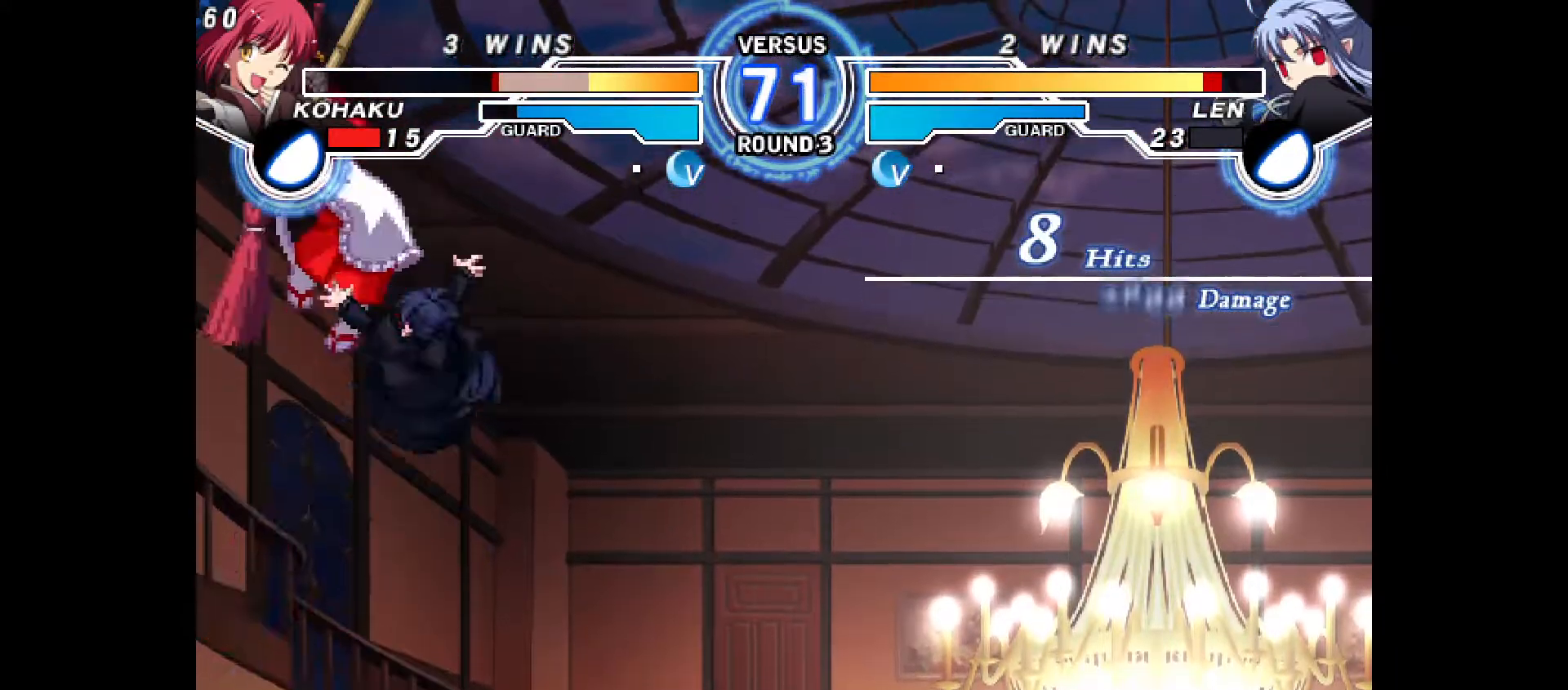
{"buttons": [], "events": [[83, "DPAD_RIGHT", "up"]]}
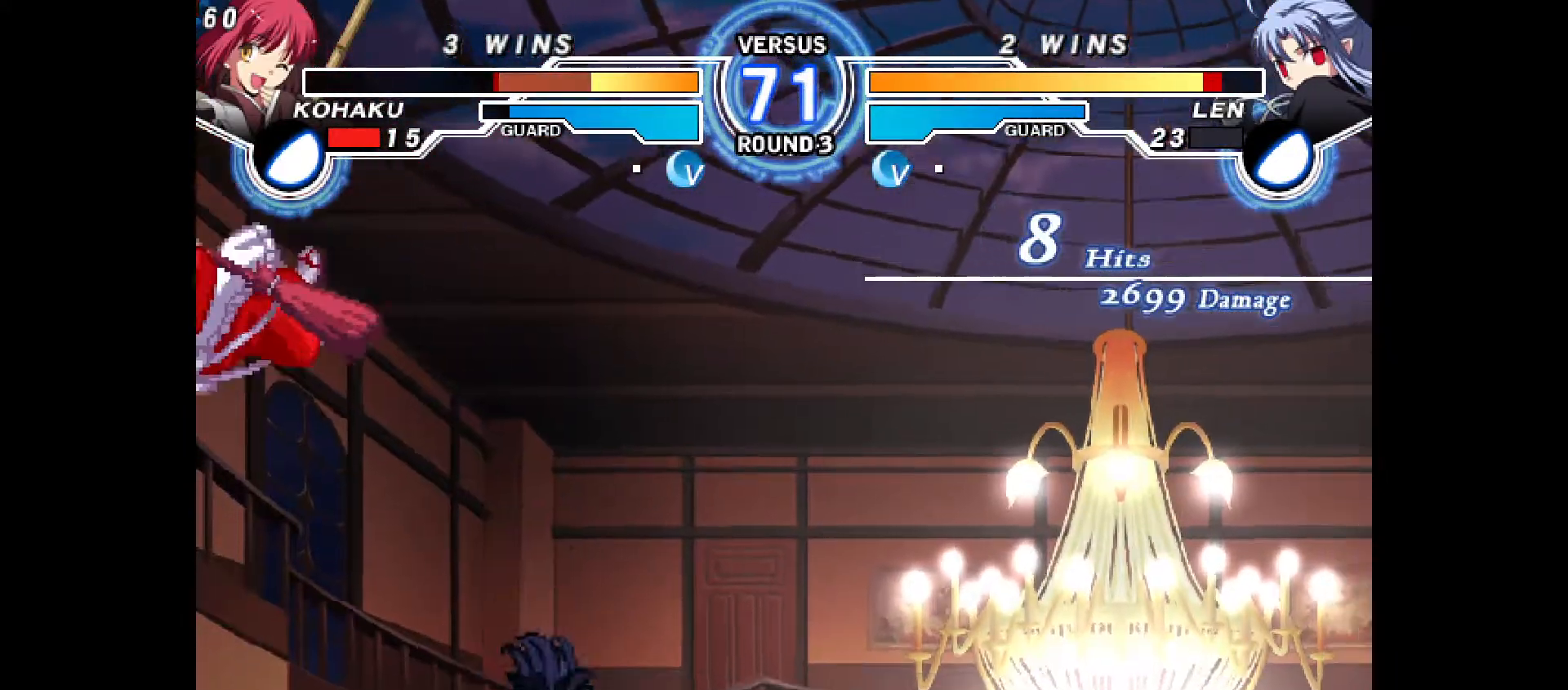
{"buttons": ["DPAD_LEFT"], "events": [[500, "DPAD_LEFT", "down"]]}
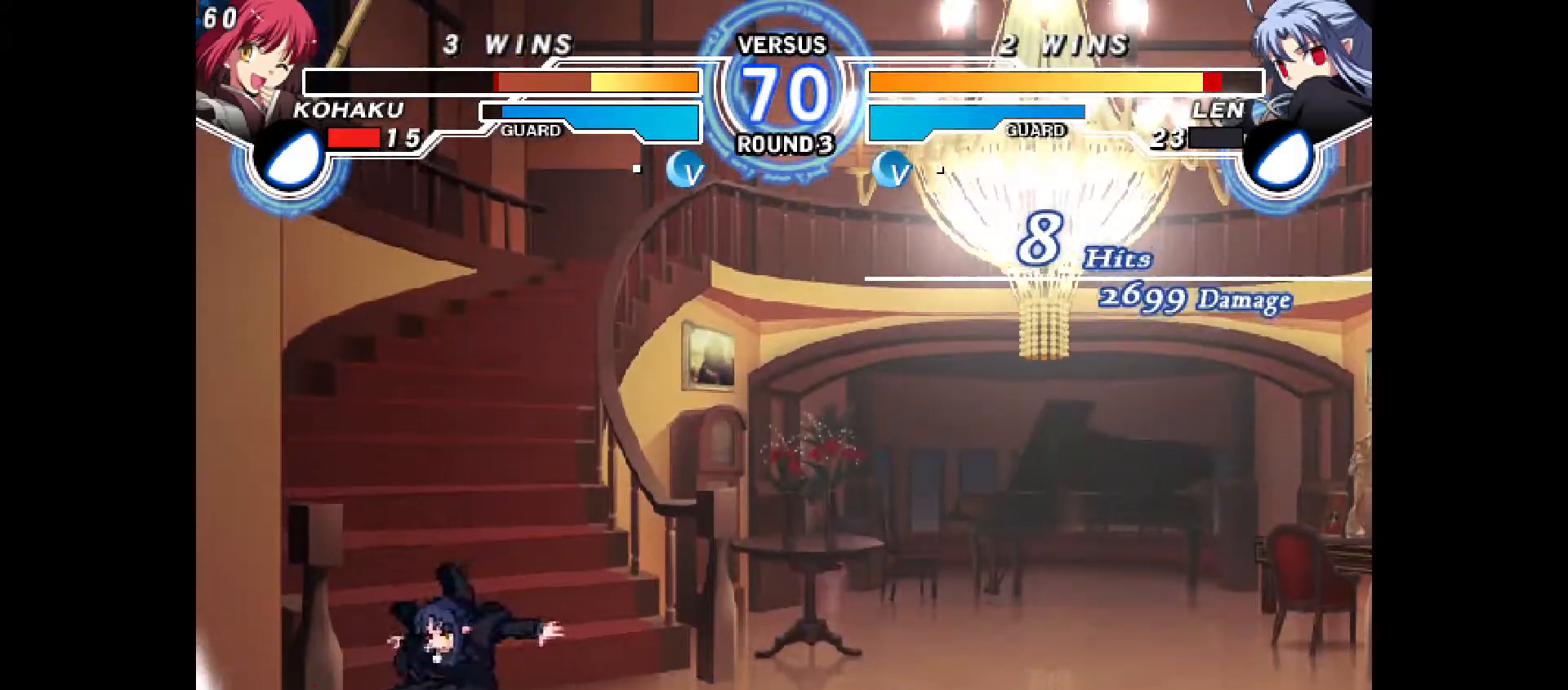
{"buttons": ["DPAD_LEFT"], "events": []}
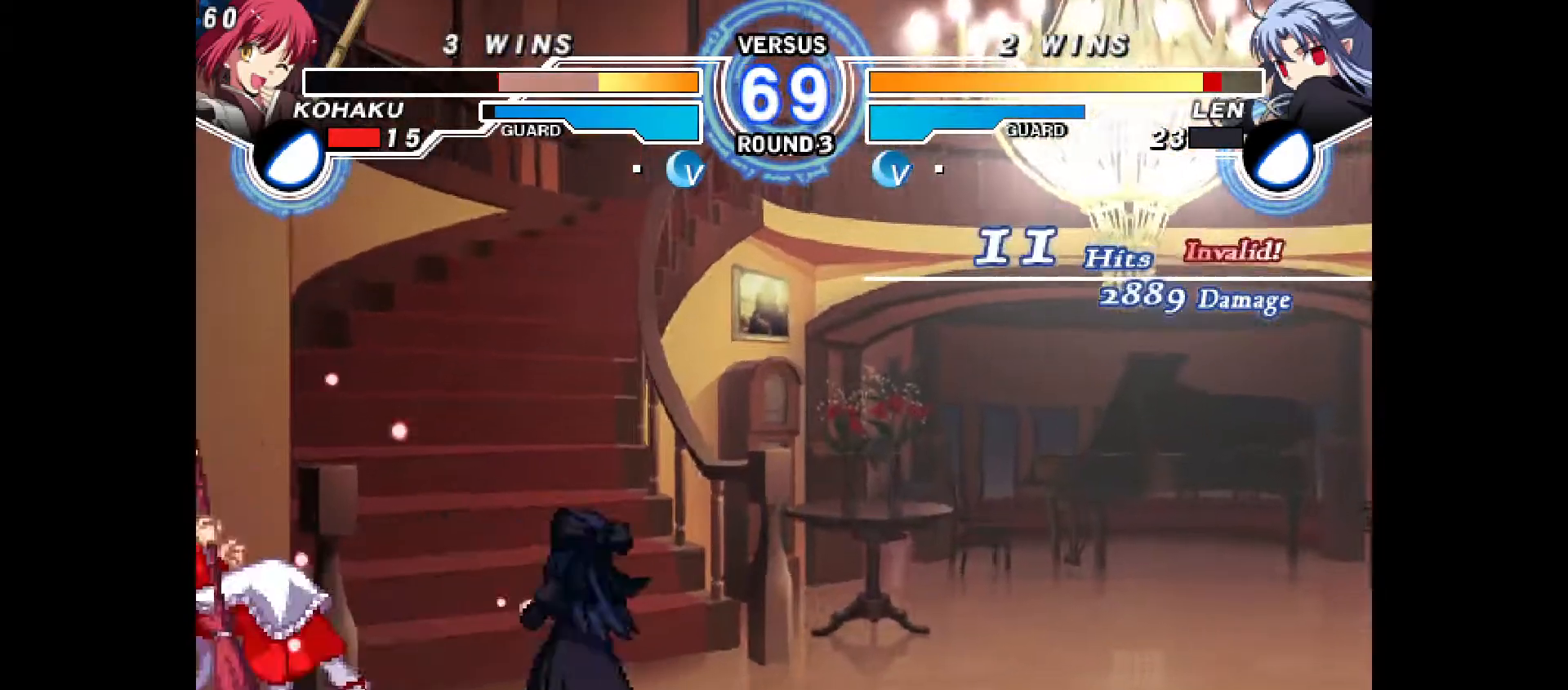
{"buttons": ["DPAD_LEFT"], "events": []}